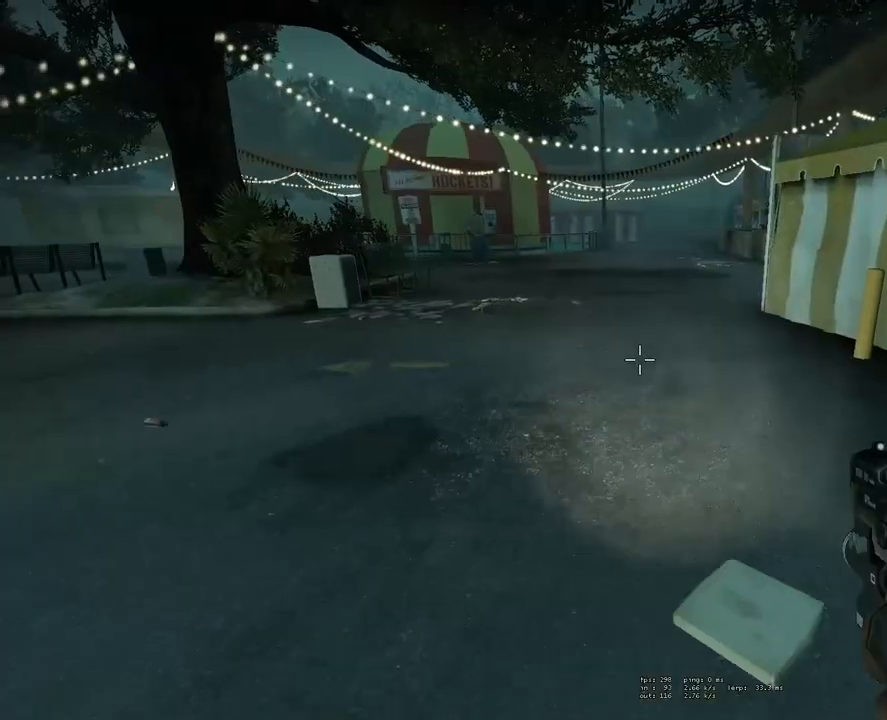
Gameplay with keyboard and mouse; each line is a JSON object with the keys and mouse buttons held at the frame after it. "events" lists presses ("down") and releases ("up") of "1", "2", "3", "4", "5", "a", "alt", "c", "ctrl", "d", "e", "f", "q", "r", "s", "shift", "space", "tab", "v", "w", "x", "z", "mouse_left", "mouse_middle", "mouse_right", "mouse_mb4", "mouse_mb5", "mouse_wheel_up" and "mouse_wheel_down" between this image and that frame as [ms after this image, input, new state], when the widget could be followed in between. "mouse_left", "mouse_middle", "mouse_right", "mouse_mb4", "mouse_mb5", "mouse_wheel_up", "mouse_wheel_down" = the "left", "middle", "right", "mb4", "mb5", "wheel_up", "wheel_down" buttons of the "mouse" list. No other keys are recorded. Mouse movement is not recorded.
{"keys": ["s"], "mouse": [], "events": [[333, "s", "down"]]}
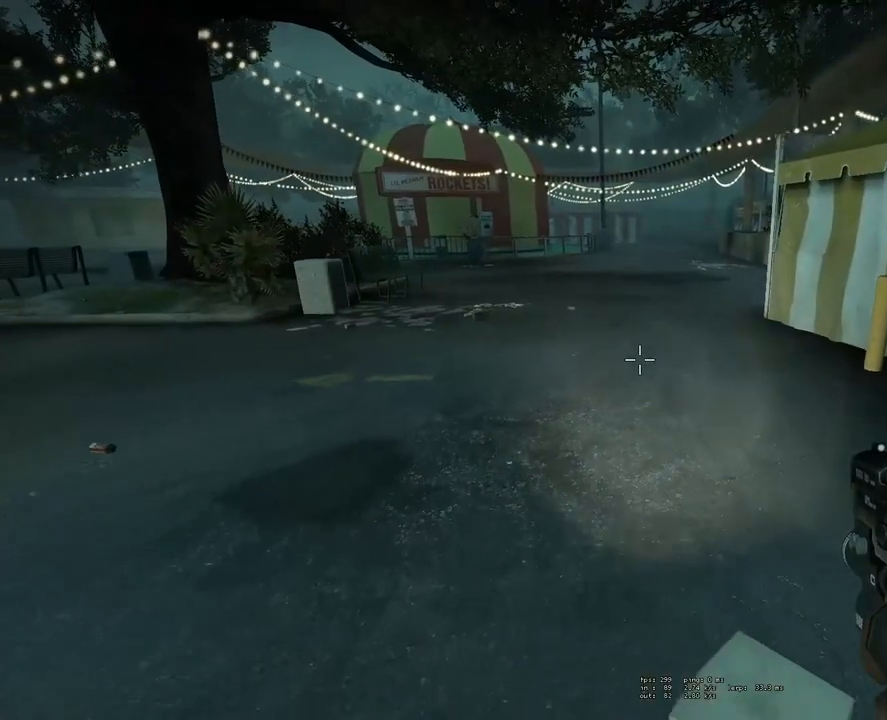
{"keys": [], "mouse": [], "events": [[300, "s", "up"]]}
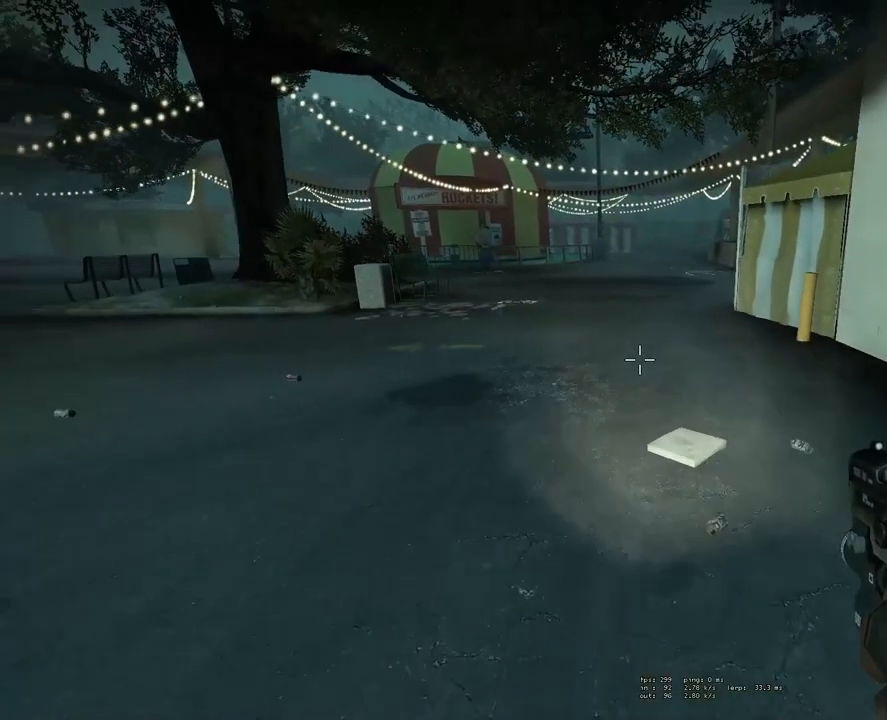
{"keys": ["w"], "mouse": [], "events": [[183, "w", "down"]]}
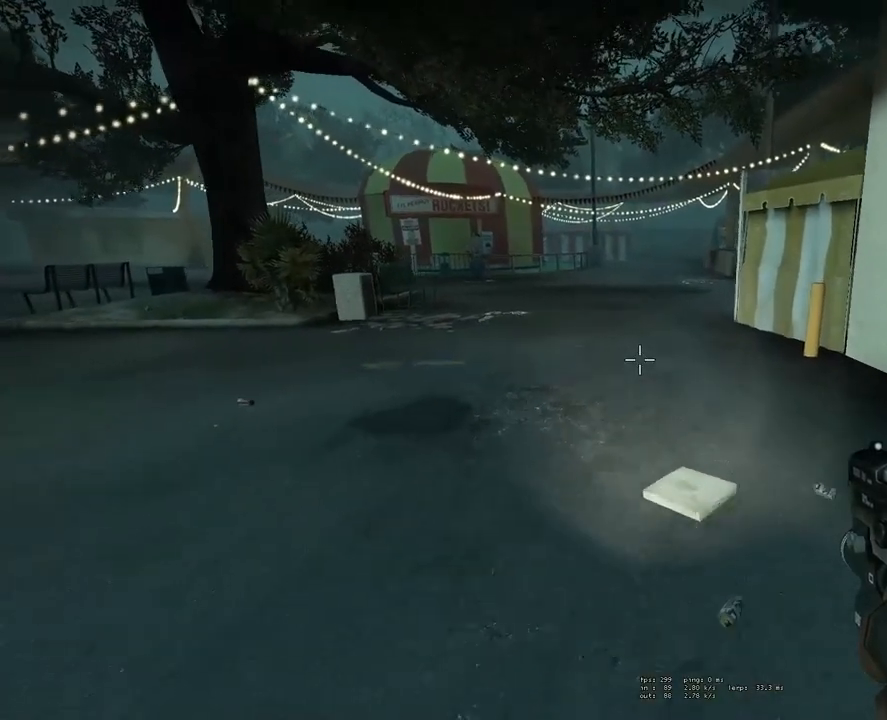
{"keys": [], "mouse": [], "events": [[483, "w", "up"]]}
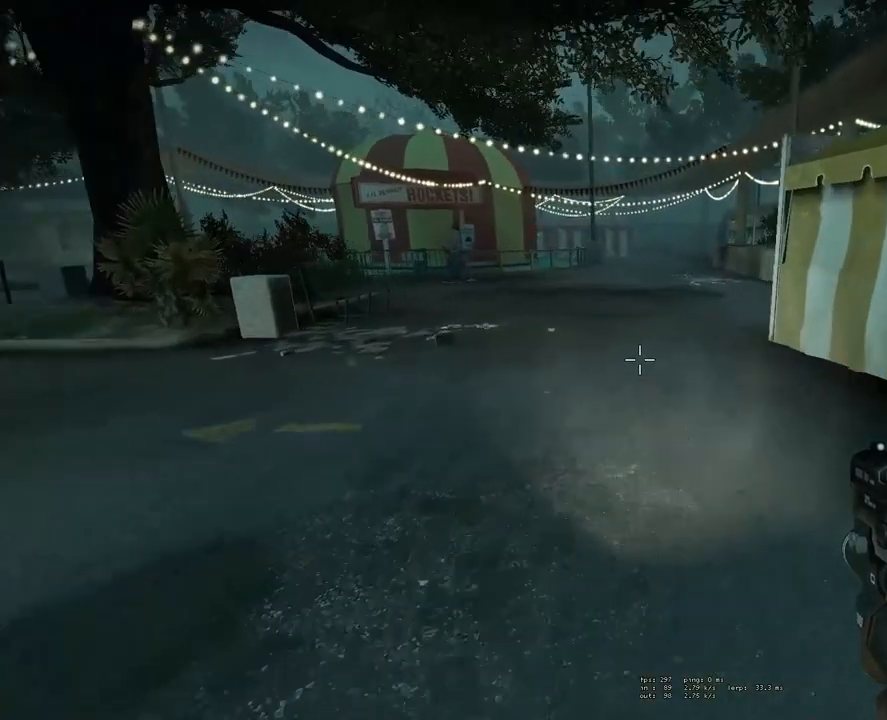
{"keys": ["s"], "mouse": [], "events": [[167, "s", "down"]]}
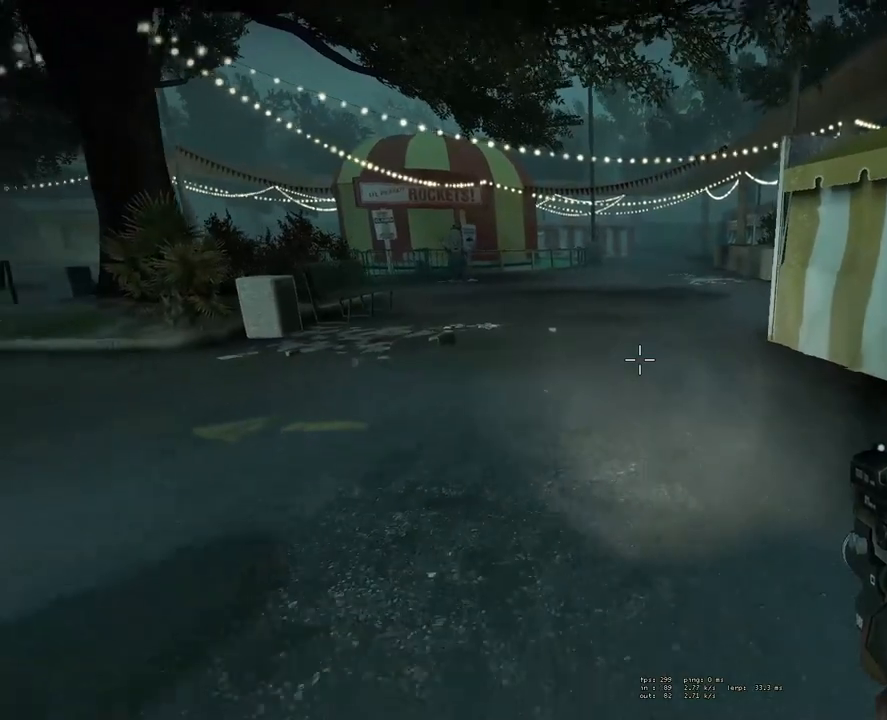
{"keys": [], "mouse": [], "events": [[233, "s", "up"]]}
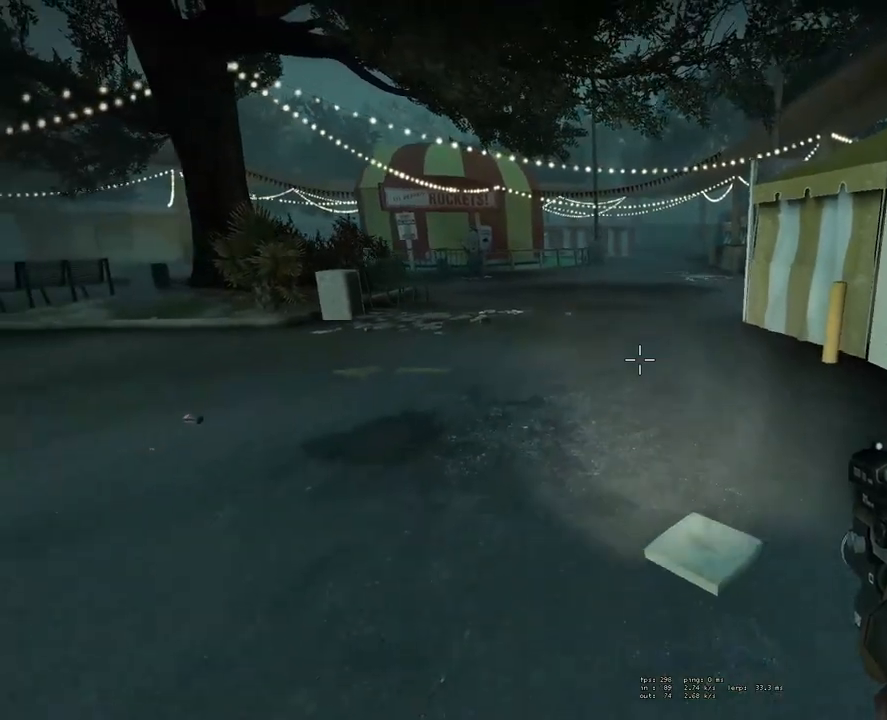
{"keys": ["w"], "mouse": [], "events": [[200, "w", "down"]]}
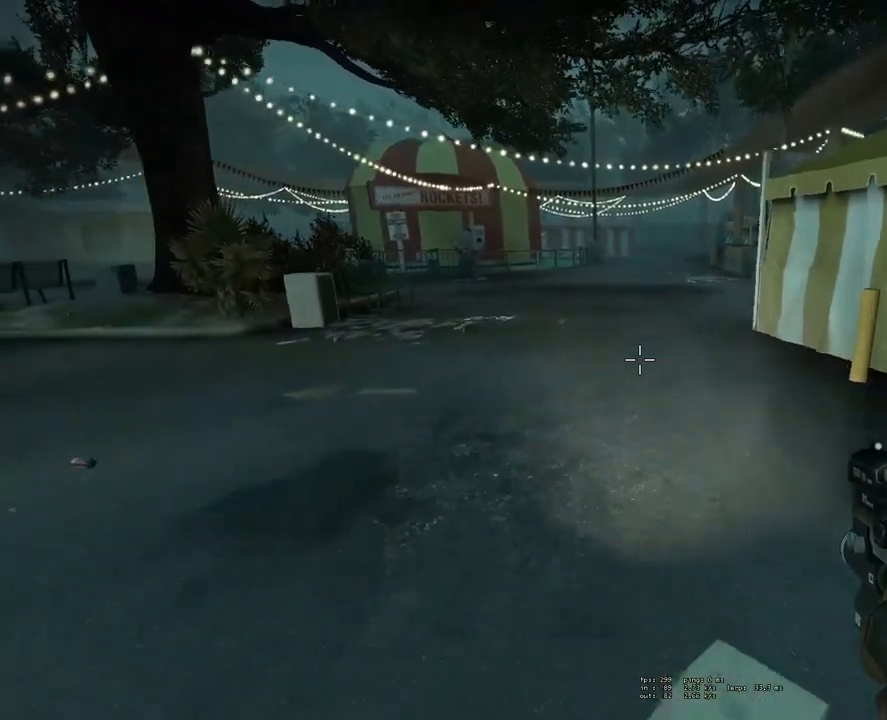
{"keys": ["w"], "mouse": [], "events": []}
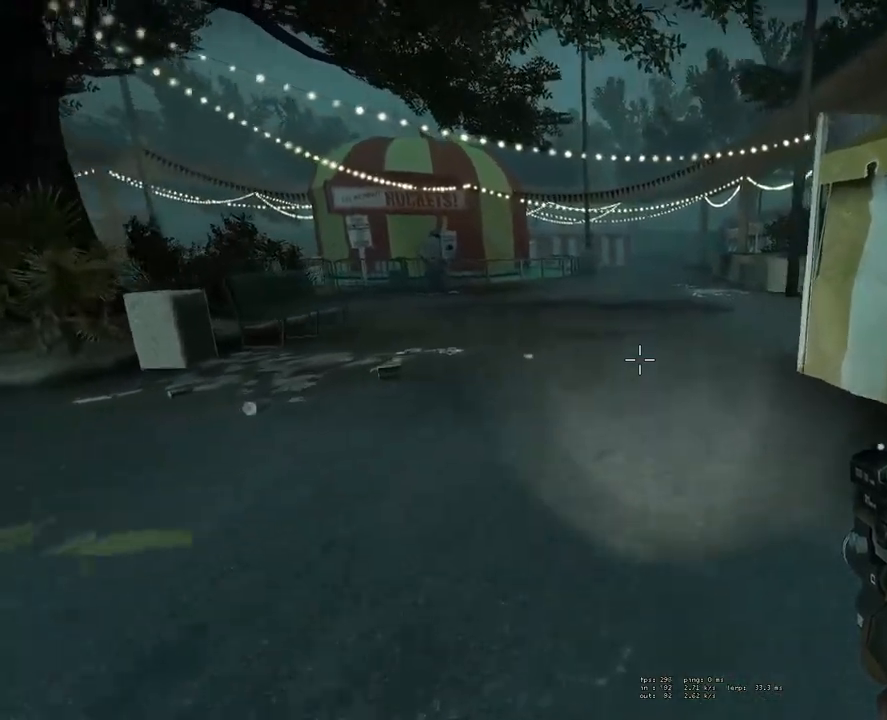
{"keys": ["w"], "mouse": [], "events": []}
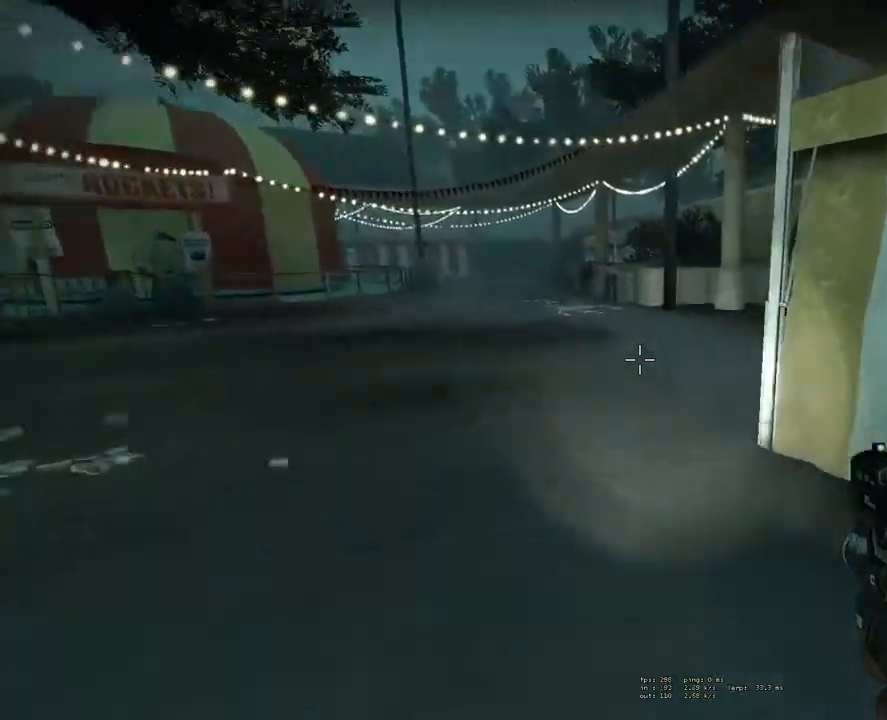
{"keys": ["w"], "mouse": [], "events": [[100, "a", "down"], [383, "a", "up"]]}
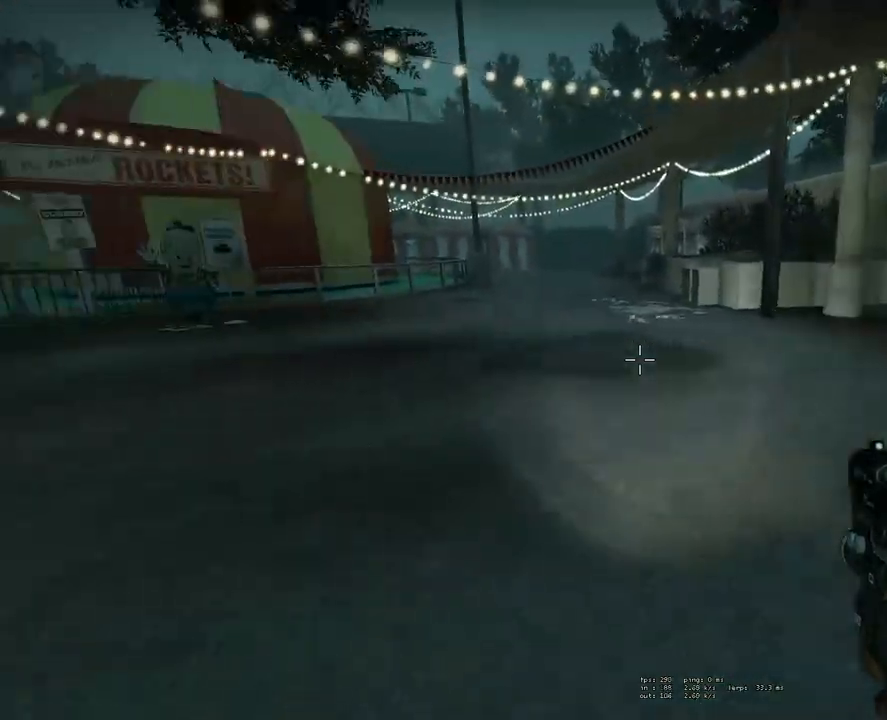
{"keys": [], "mouse": [], "events": [[67, "w", "up"], [167, "a", "down"], [317, "a", "up"]]}
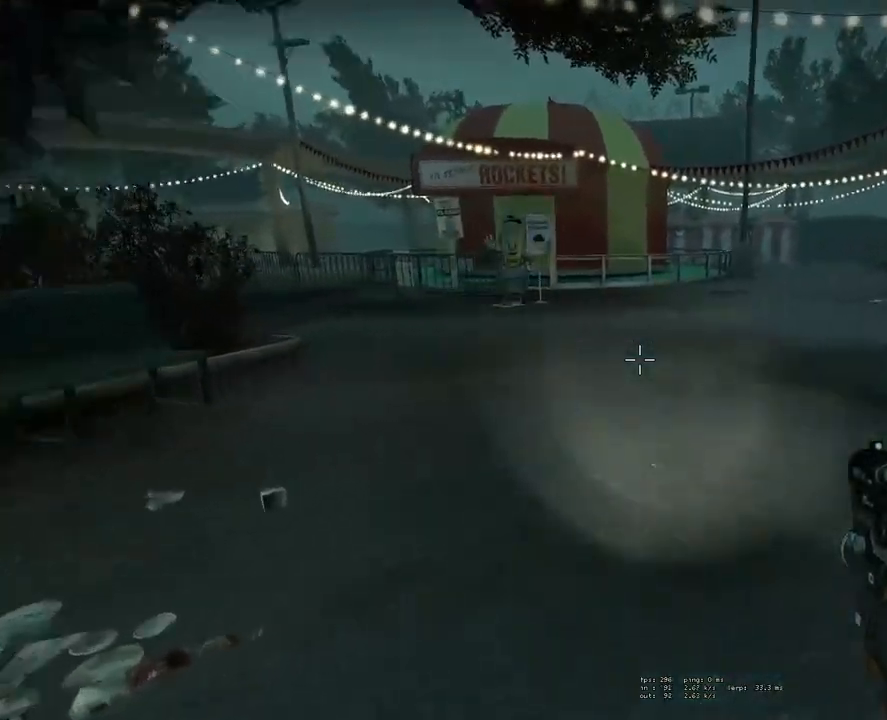
{"keys": [], "mouse": [], "events": []}
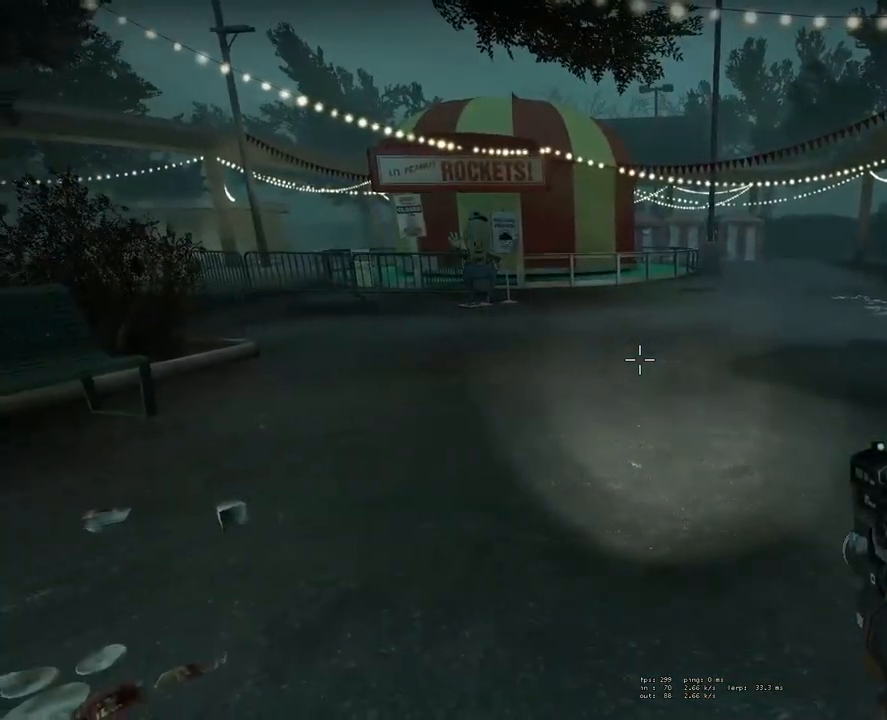
{"keys": ["a"], "mouse": [], "events": [[150, "d", "down"], [300, "d", "up"], [433, "a", "down"]]}
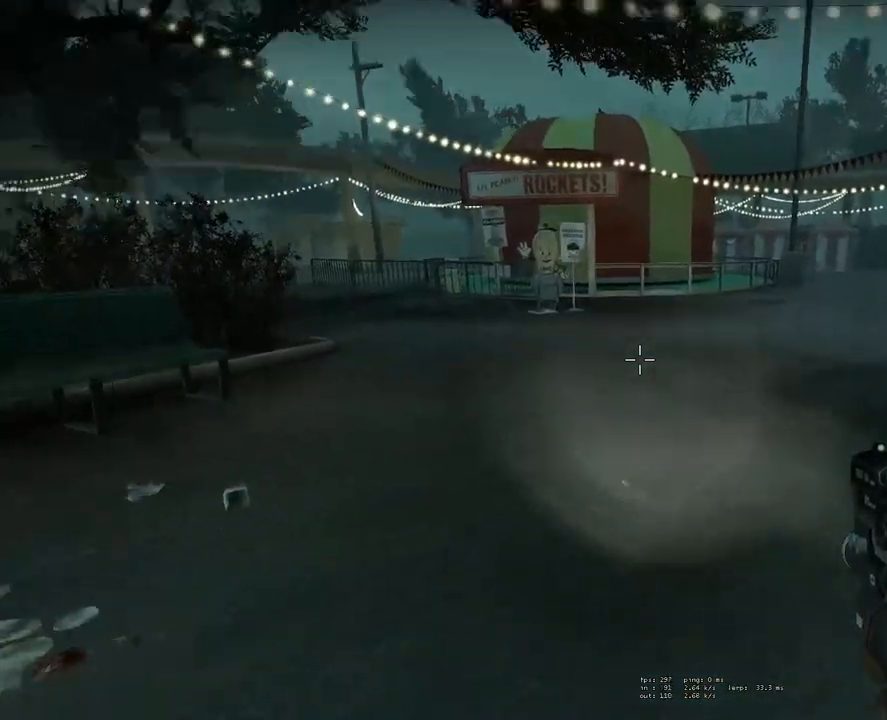
{"keys": ["w"], "mouse": [], "events": [[33, "a", "up"], [400, "w", "down"]]}
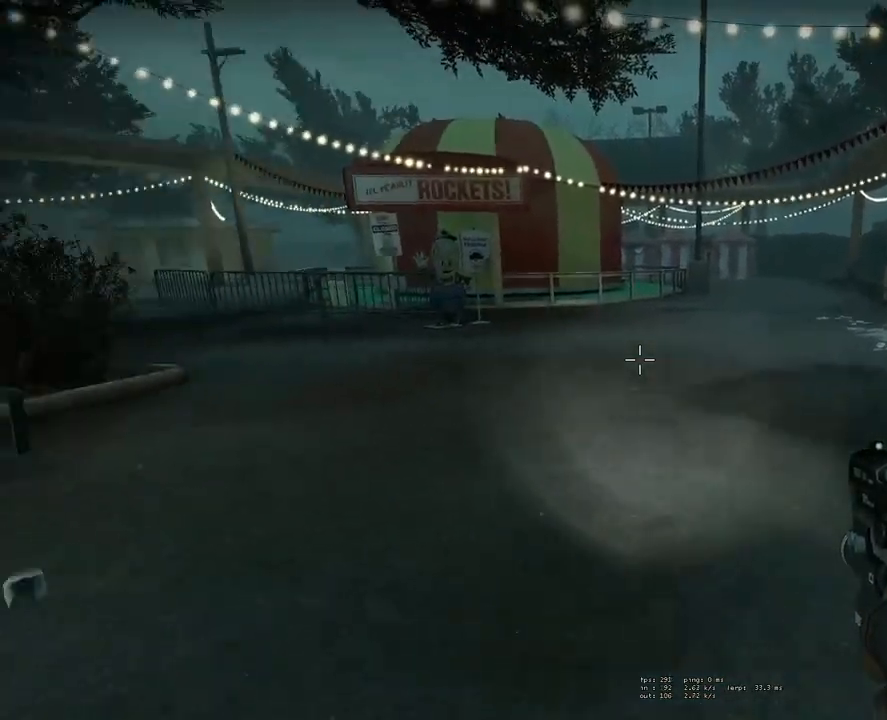
{"keys": ["w"], "mouse": [], "events": [[183, "d", "down"], [317, "d", "up"]]}
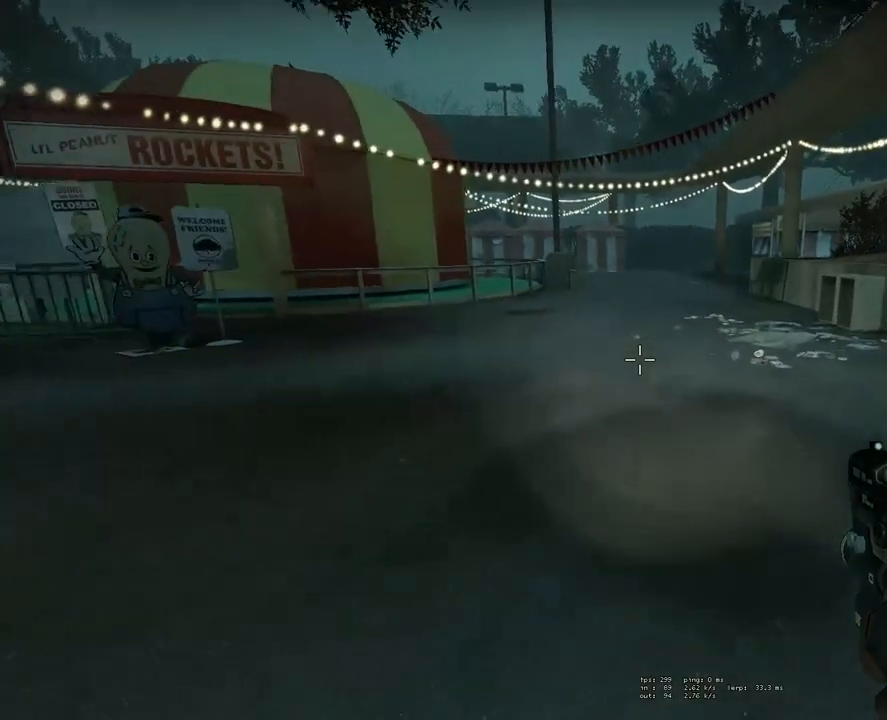
{"keys": ["w"], "mouse": [], "events": [[17, "w", "up"], [483, "w", "down"]]}
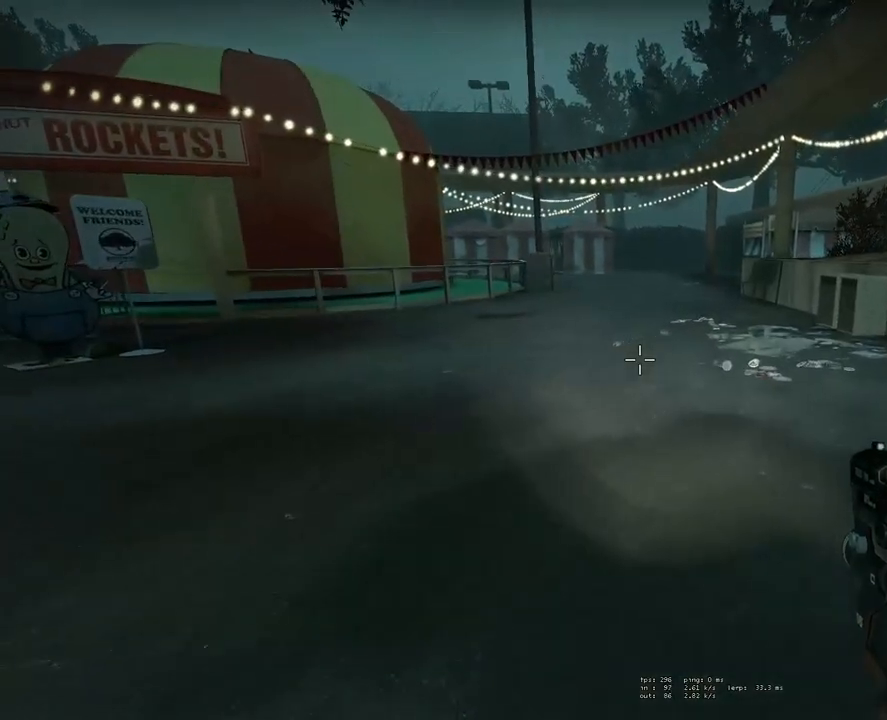
{"keys": ["w"], "mouse": [], "events": [[167, "d", "down"], [317, "d", "up"]]}
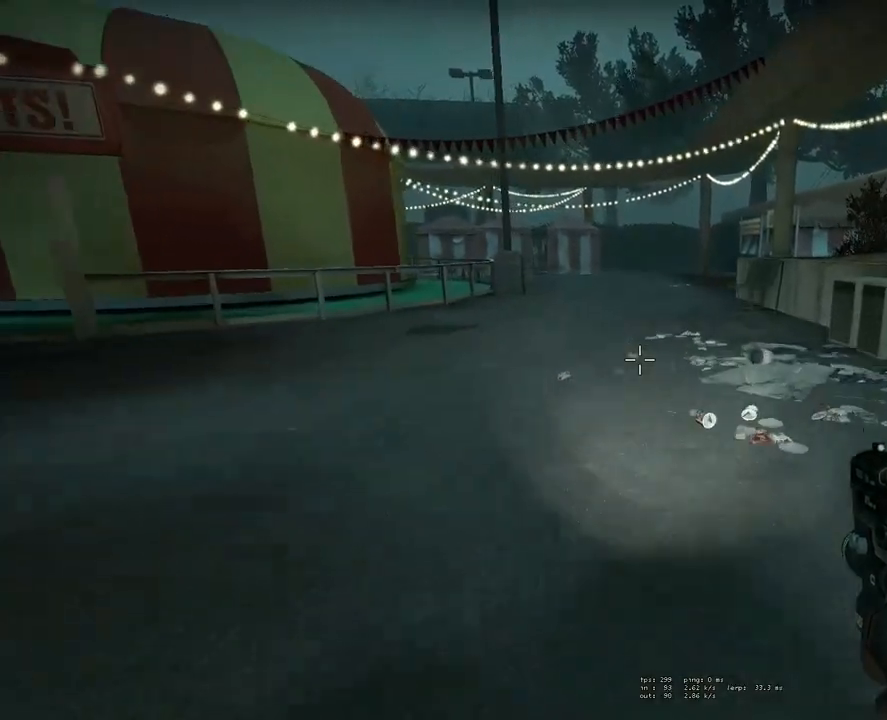
{"keys": ["w"], "mouse": [], "events": []}
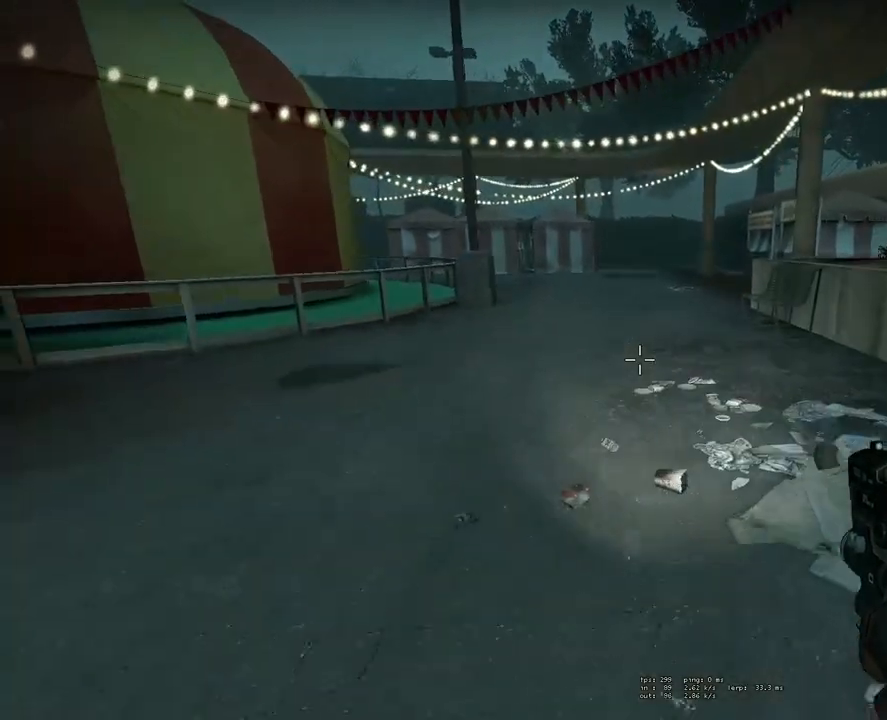
{"keys": ["a", "space"], "mouse": [], "events": [[50, "d", "down"], [100, "space", "down"], [150, "w", "up"], [300, "d", "up"], [333, "a", "down"]]}
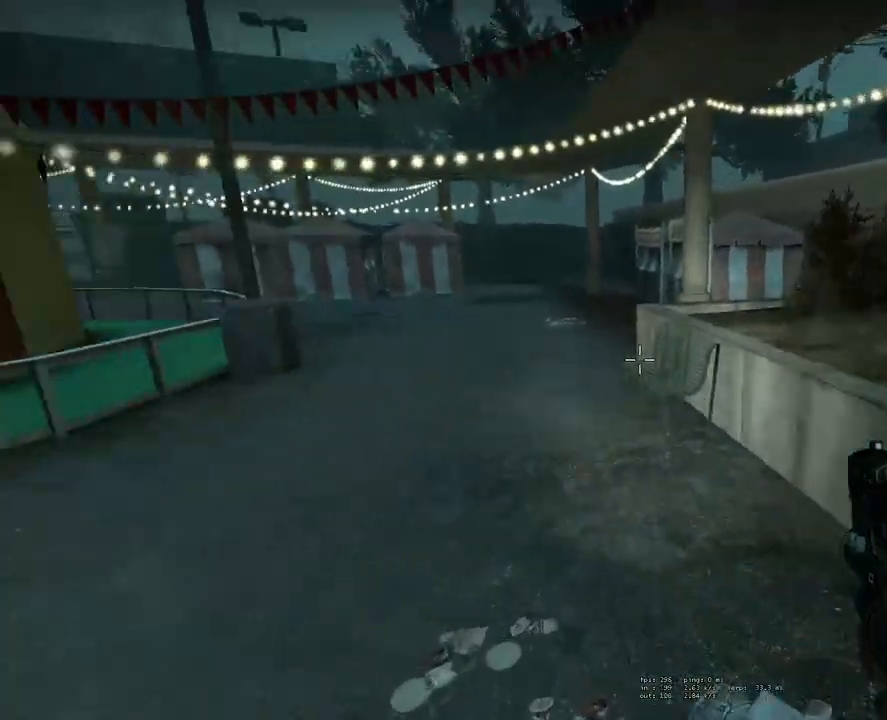
{"keys": ["d", "space"], "mouse": [], "events": [[400, "a", "up"], [400, "d", "down"]]}
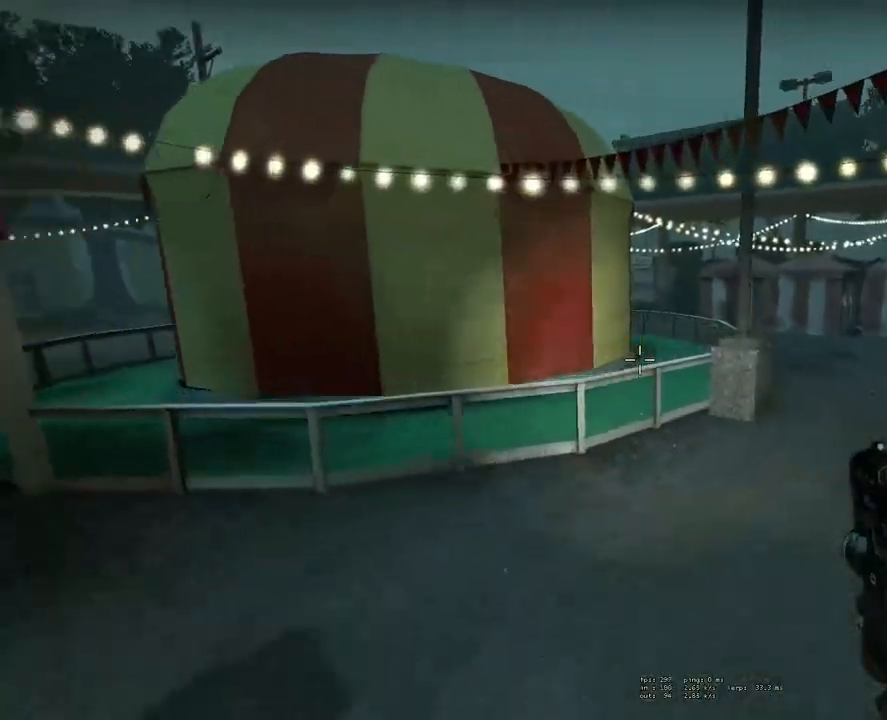
{"keys": ["d", "space"], "mouse": [], "events": []}